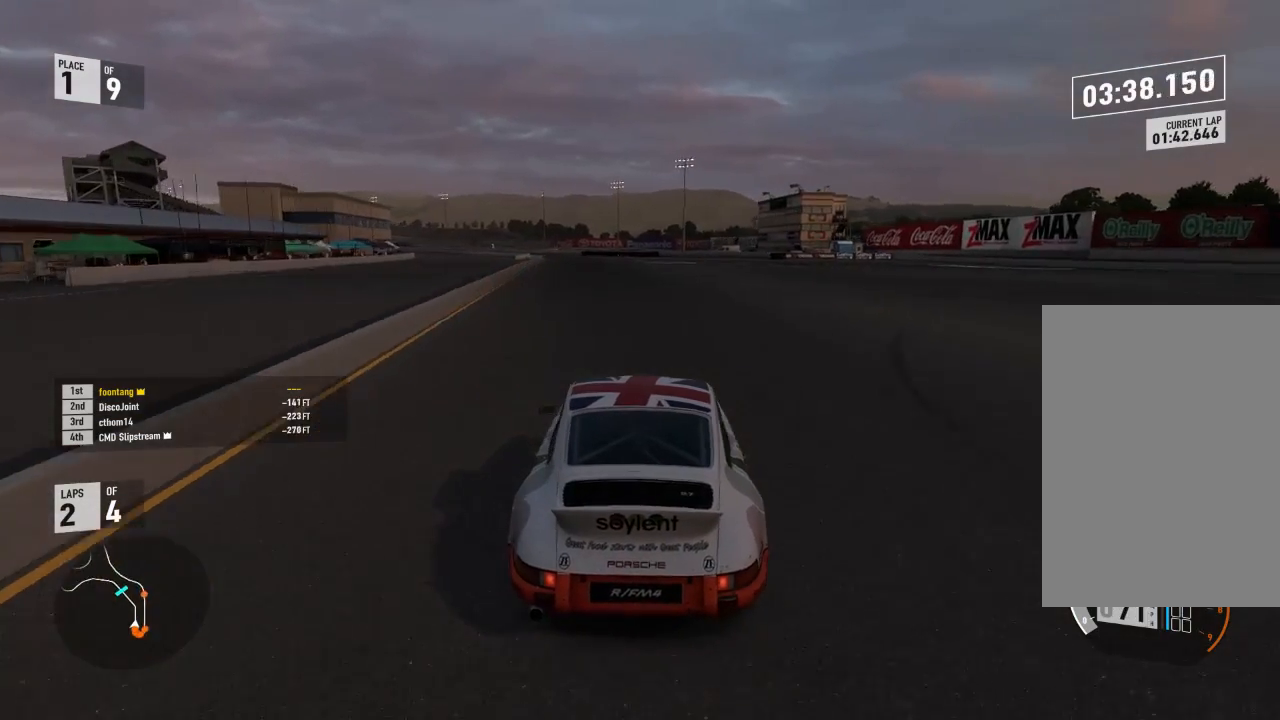
Gameplay with a controller (Xbox layout); each line is a JSON object with the inputs held at the frame after it. "events" lists button and stick changes between this image and that frame as [ms after this image, input, new state], when the widget could be followed in between.
{"buttons": ["R2"], "left_stick": "center", "right_stick": "center", "events": [[300, "left_stick", "left"], [500, "left_stick", "center"]]}
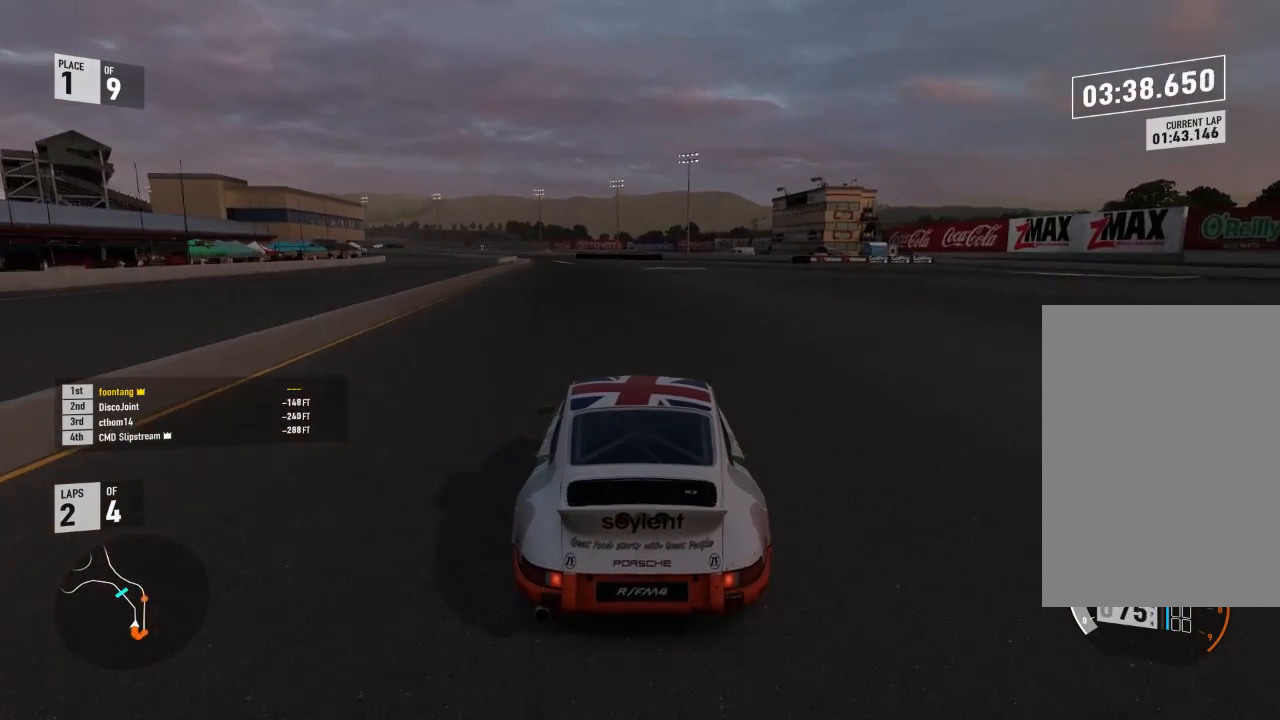
{"buttons": ["R2"], "left_stick": "left", "right_stick": "center", "events": [[367, "left_stick", "left"]]}
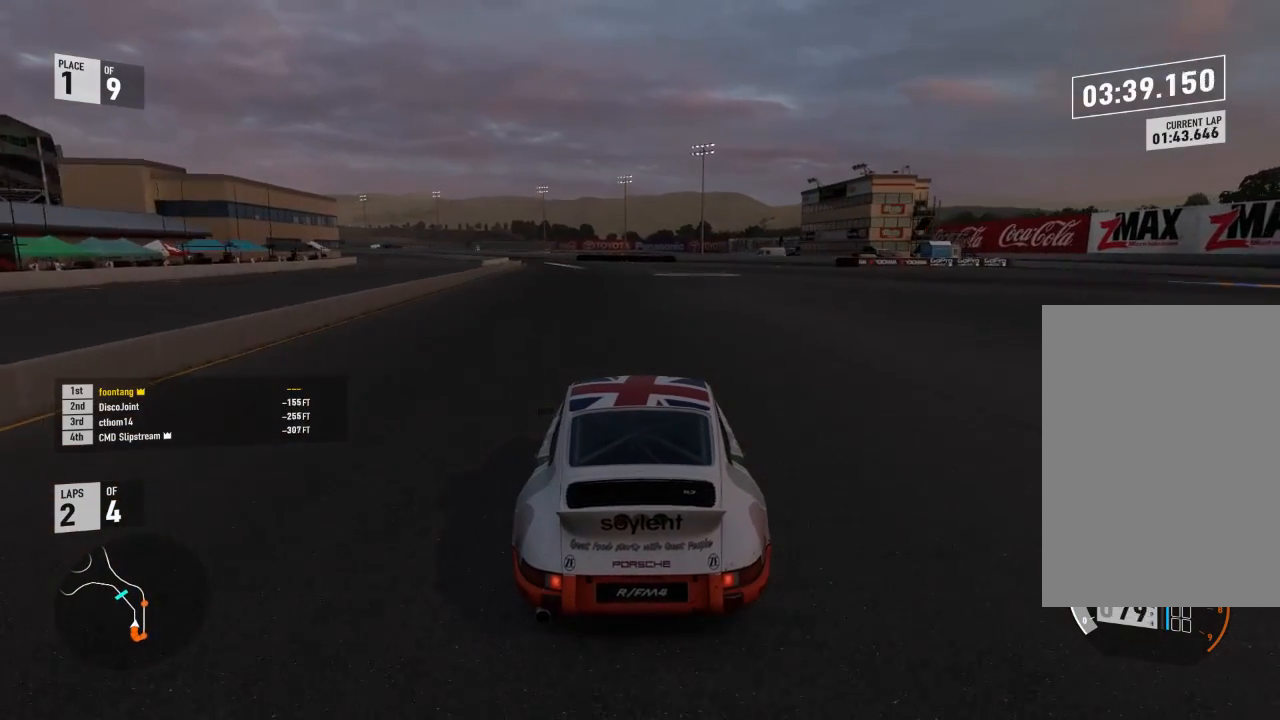
{"buttons": ["R2"], "left_stick": "left", "right_stick": "center", "events": [[233, "left_stick", "center"], [433, "left_stick", "left"]]}
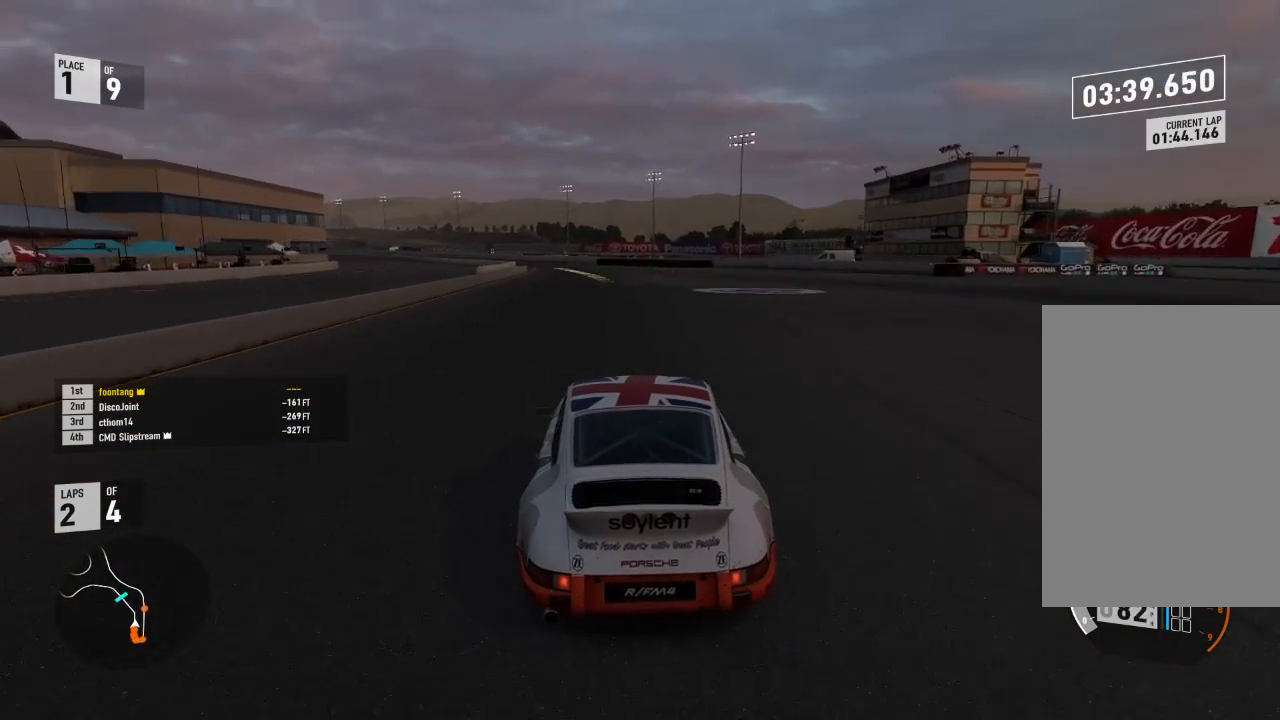
{"buttons": ["R2"], "left_stick": "left", "right_stick": "center", "events": [[200, "left_stick", "center"], [367, "left_stick", "left"]]}
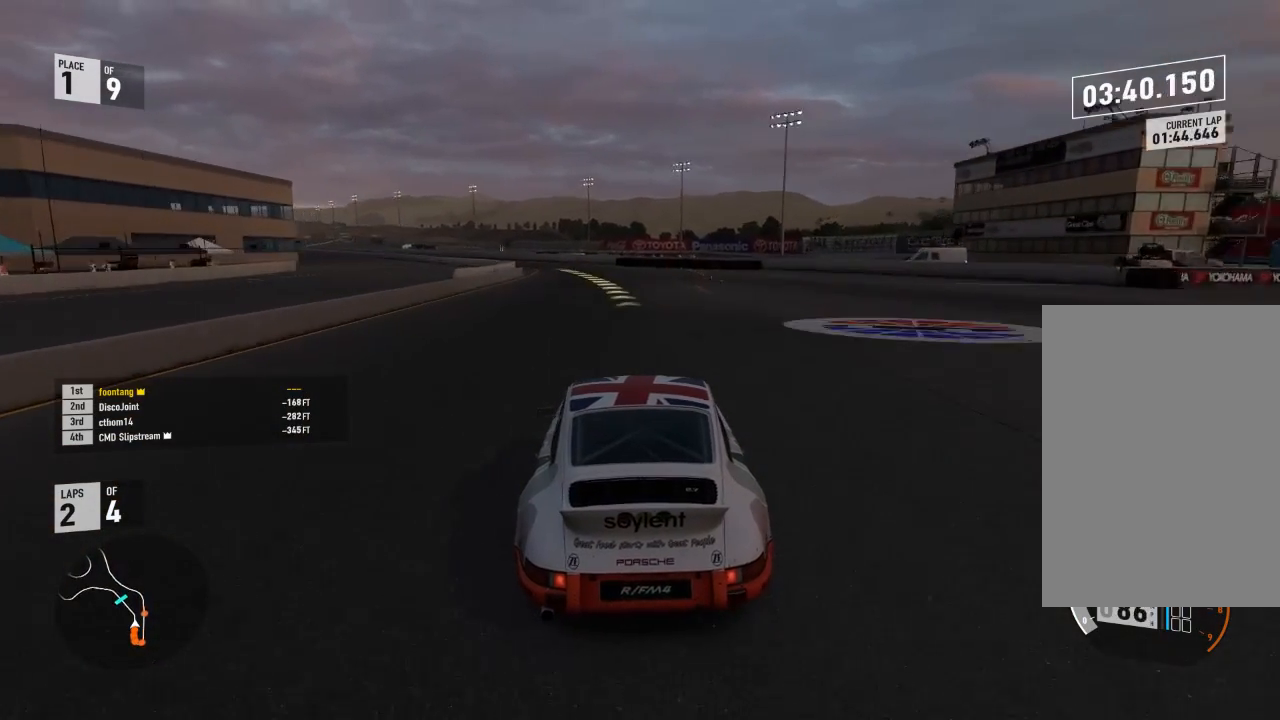
{"buttons": ["R2"], "left_stick": "left", "right_stick": "center", "events": [[233, "A", "down"], [233, "B", "down"], [300, "R2", "up"], [300, "left_stick", "center"], [367, "left_stick", "left"], [433, "A", "up"], [433, "B", "up"], [467, "R2", "down"]]}
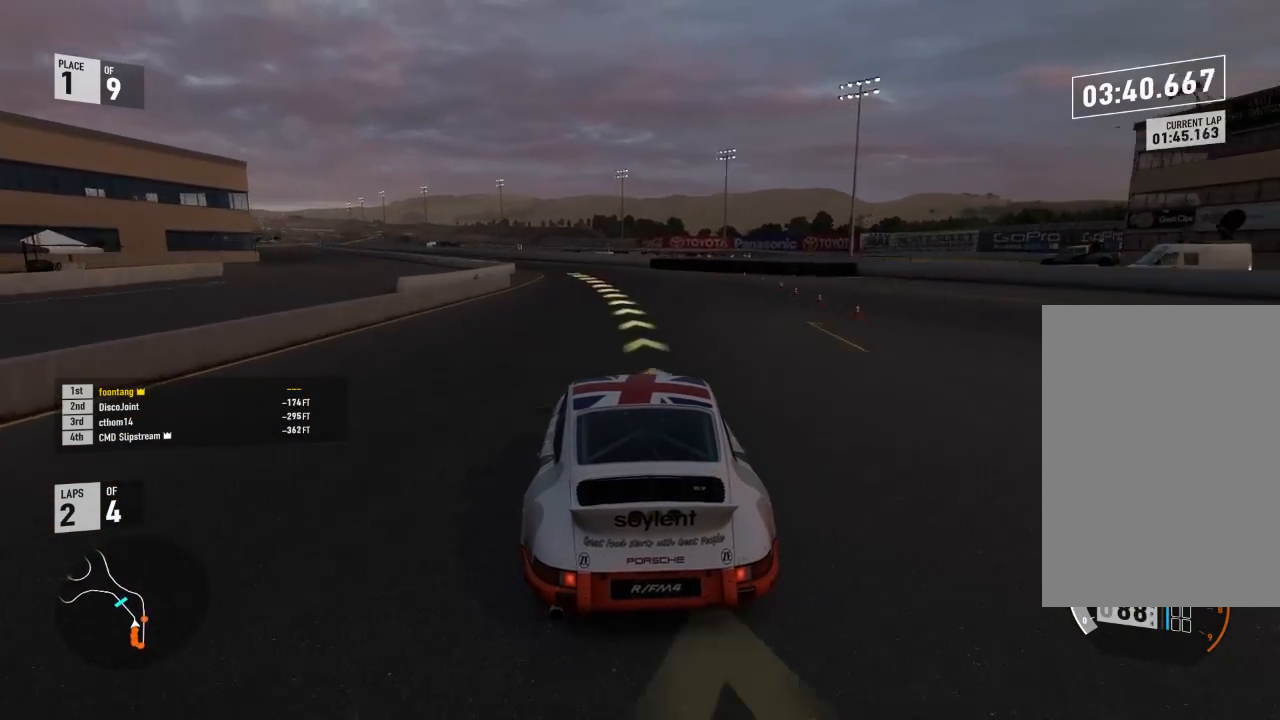
{"buttons": ["R2"], "left_stick": "center", "right_stick": "center", "events": [[500, "left_stick", "center"]]}
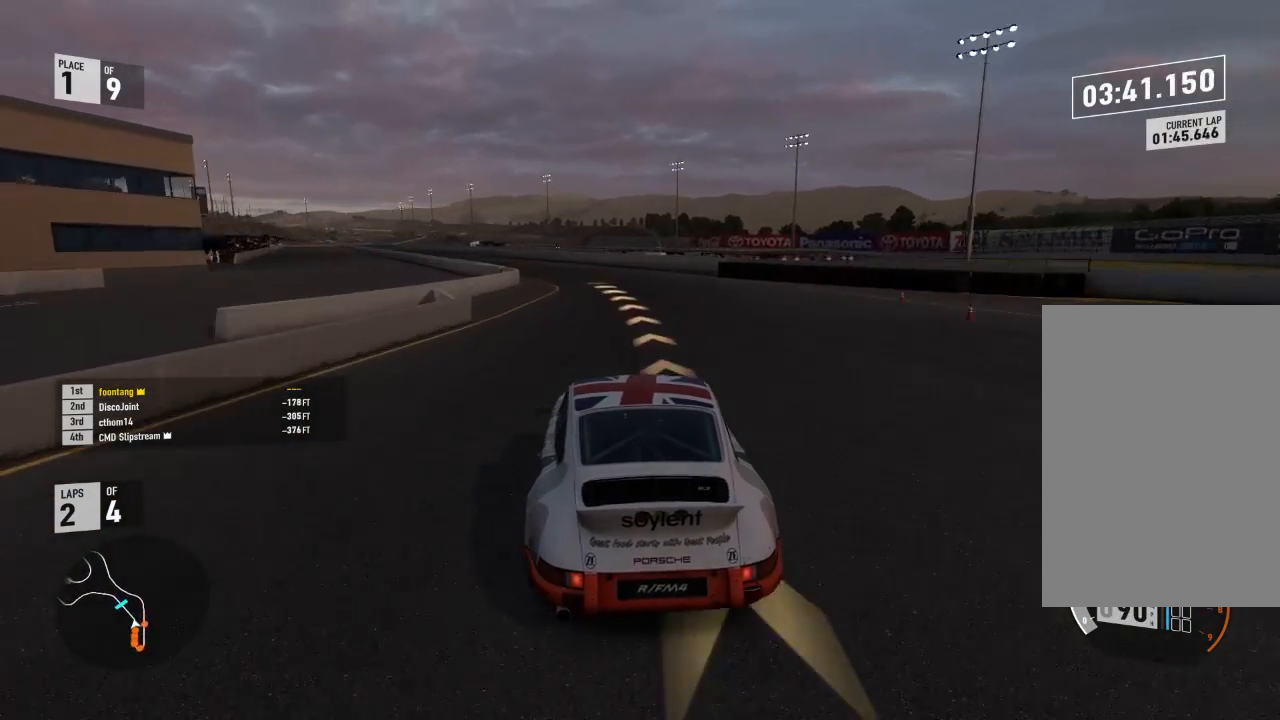
{"buttons": ["R2"], "left_stick": "left", "right_stick": "center", "events": [[67, "left_stick", "left"]]}
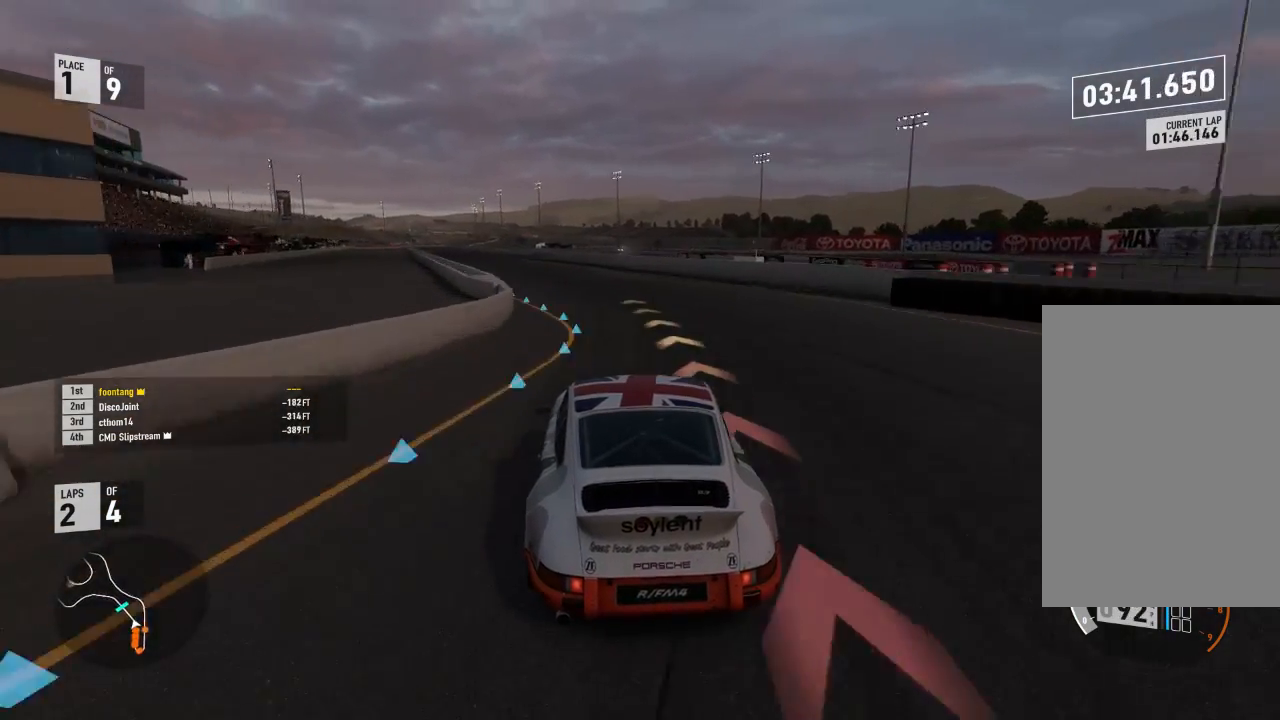
{"buttons": ["R2"], "left_stick": "left", "right_stick": "center", "events": [[233, "left_stick", "center"], [333, "left_stick", "left"]]}
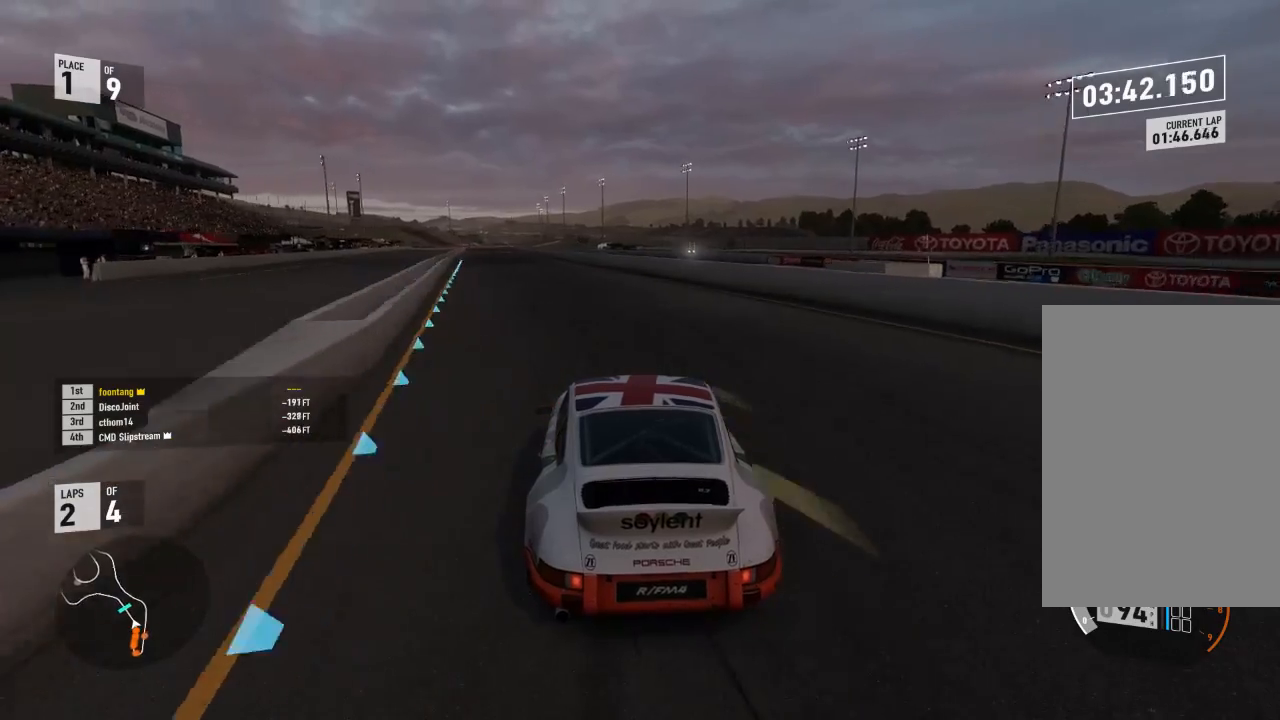
{"buttons": ["R2"], "left_stick": "left", "right_stick": "center", "events": [[200, "left_stick", "center"], [267, "left_stick", "left"]]}
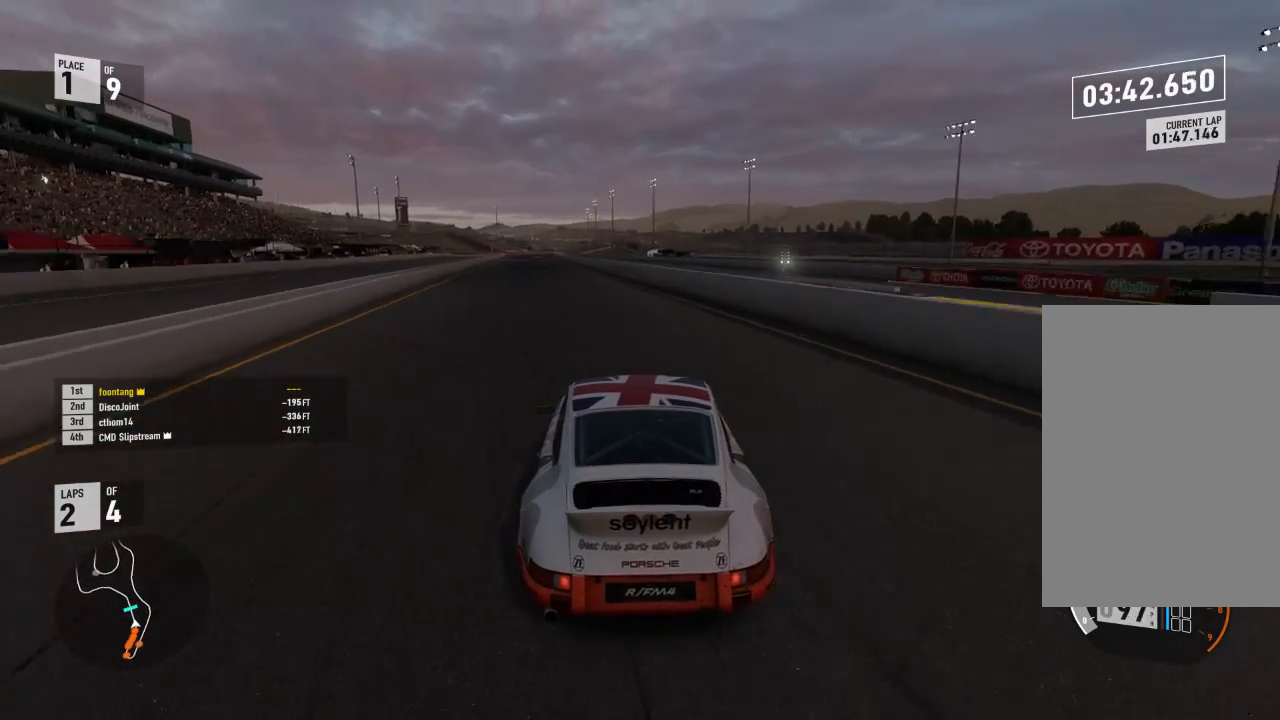
{"buttons": ["R2"], "left_stick": "left", "right_stick": "center", "events": [[233, "left_stick", "center"], [333, "left_stick", "left"]]}
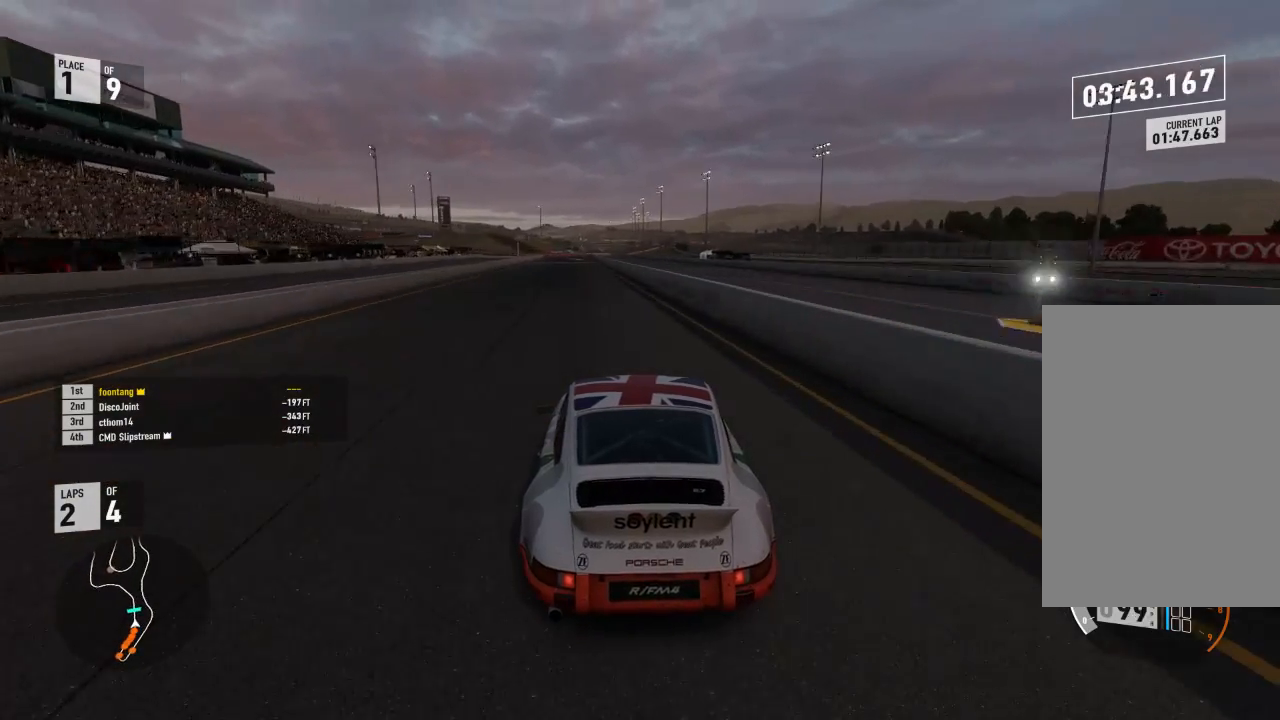
{"buttons": ["R2"], "left_stick": "left", "right_stick": "center", "events": [[200, "left_stick", "center"], [333, "left_stick", "left"]]}
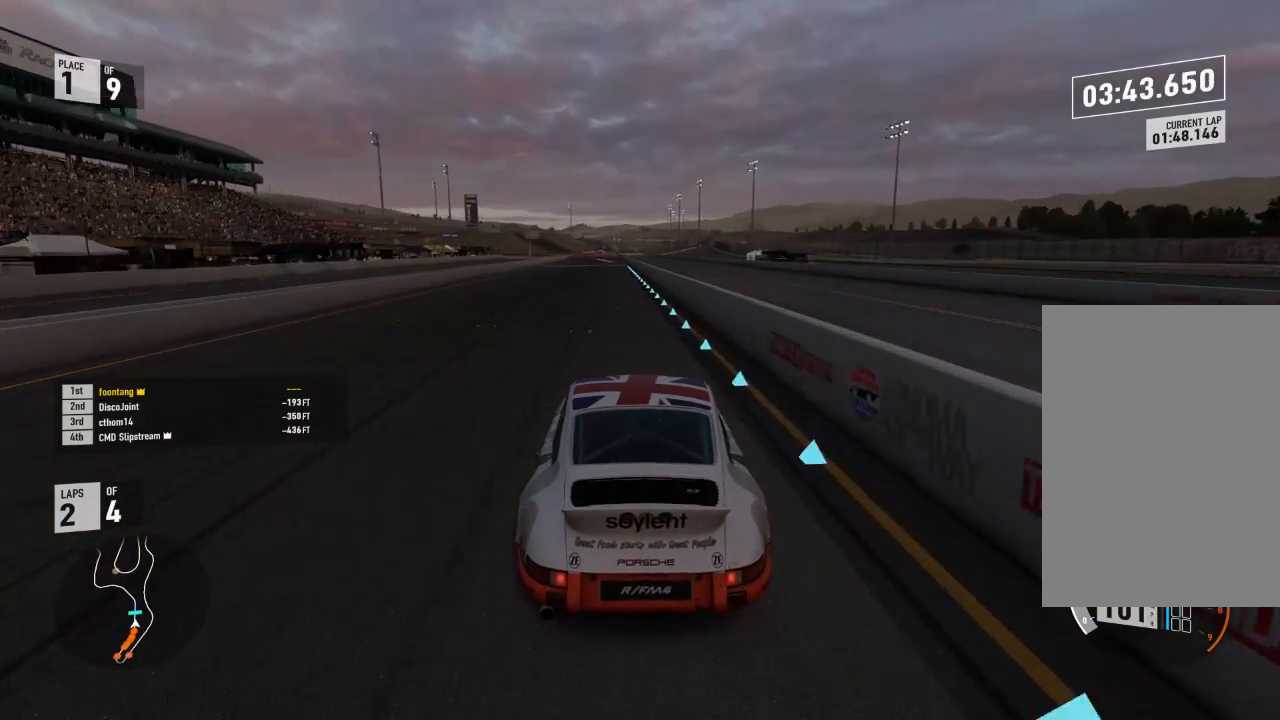
{"buttons": ["R2"], "left_stick": "left", "right_stick": "center", "events": [[67, "left_stick", "center"], [500, "left_stick", "left"]]}
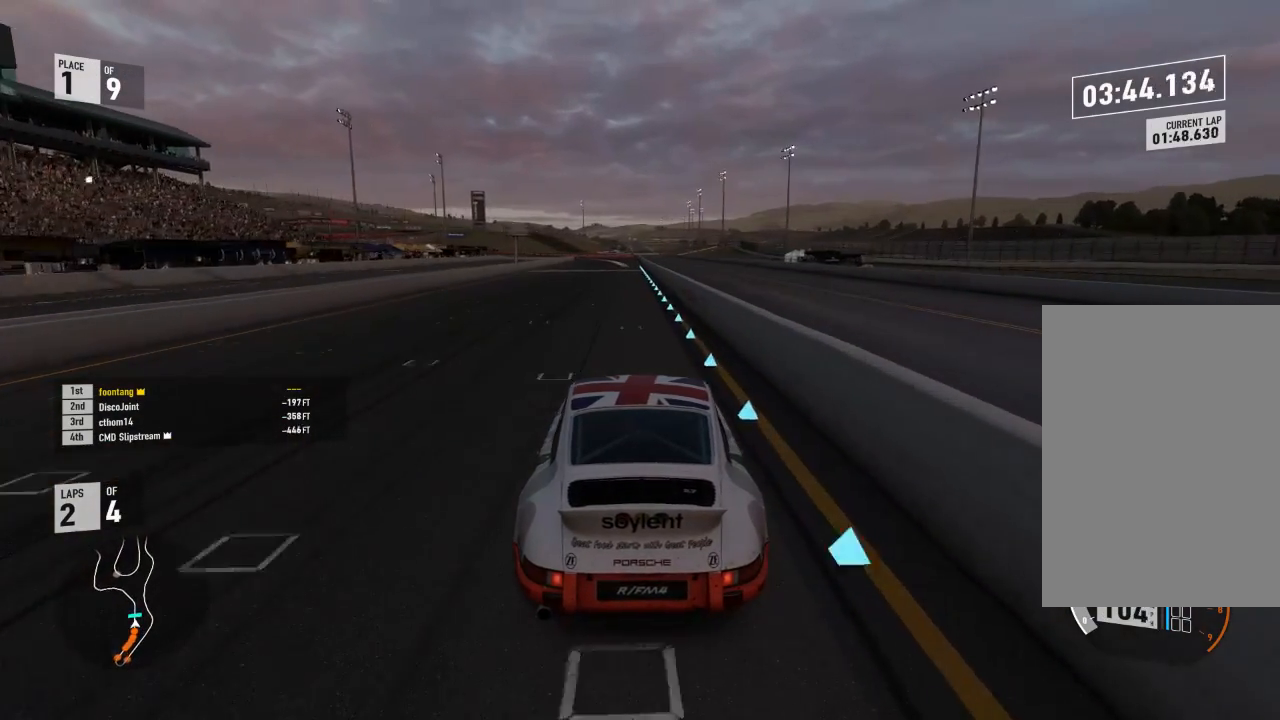
{"buttons": ["R2"], "left_stick": "center", "right_stick": "center", "events": [[133, "left_stick", "center"]]}
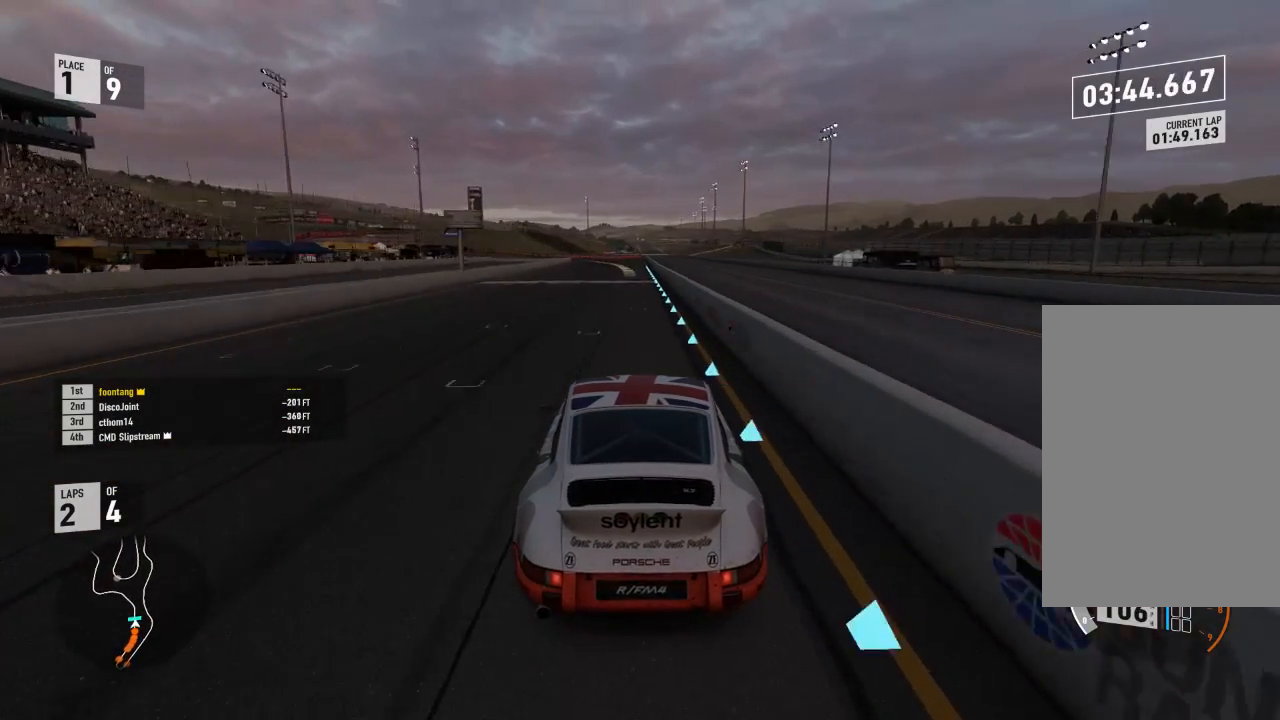
{"buttons": ["R2"], "left_stick": "center", "right_stick": "center", "events": []}
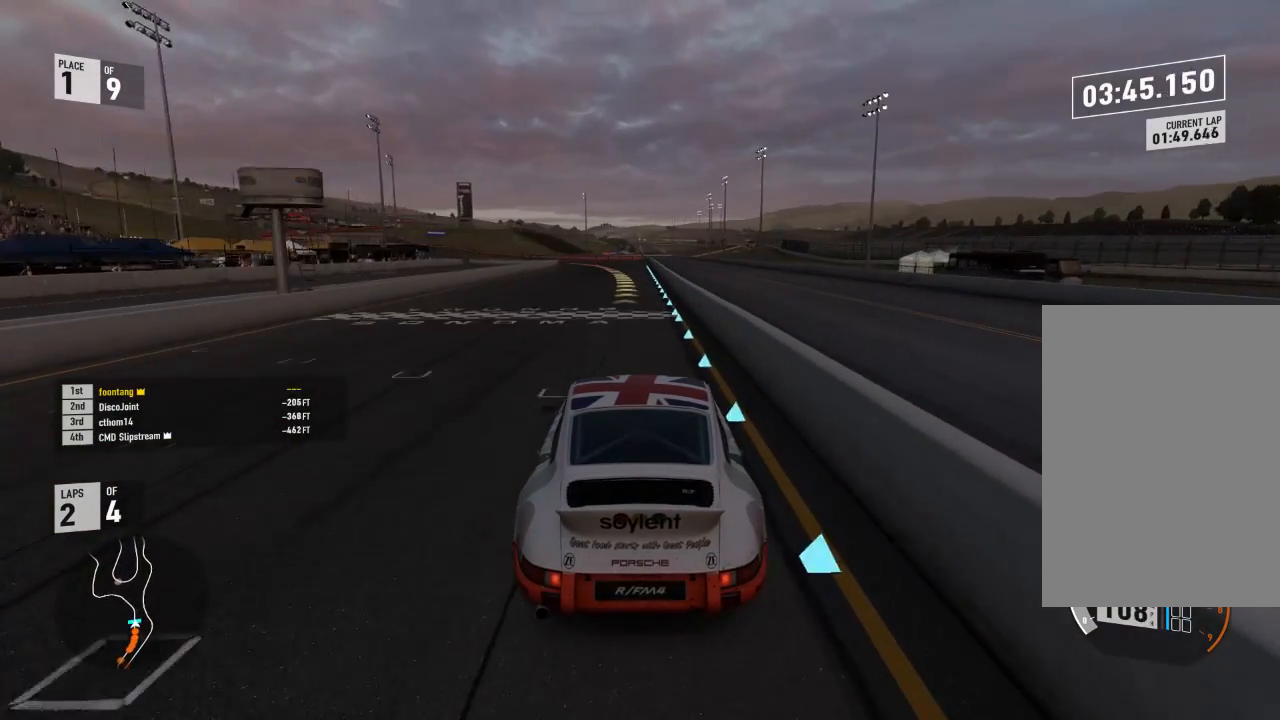
{"buttons": ["R2"], "left_stick": "center", "right_stick": "center", "events": [[233, "left_stick", "left"], [500, "left_stick", "center"]]}
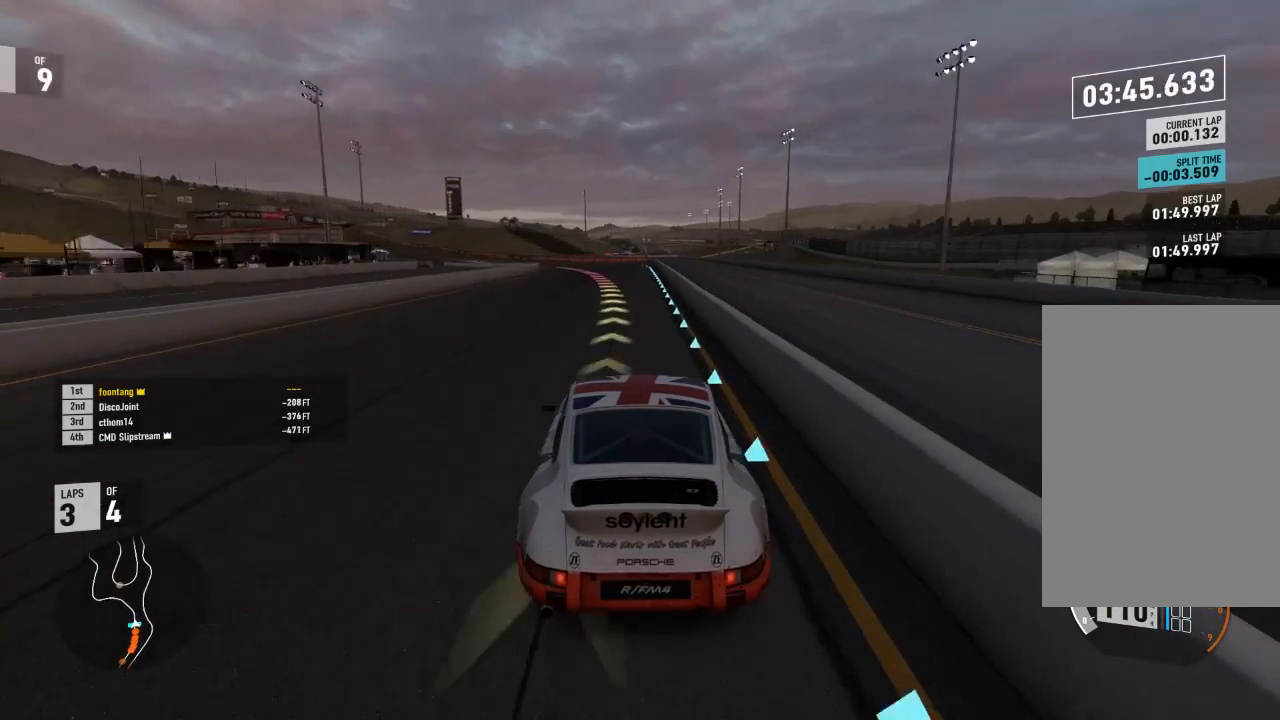
{"buttons": ["R2"], "left_stick": "left", "right_stick": "center", "events": [[67, "left_stick", "left"]]}
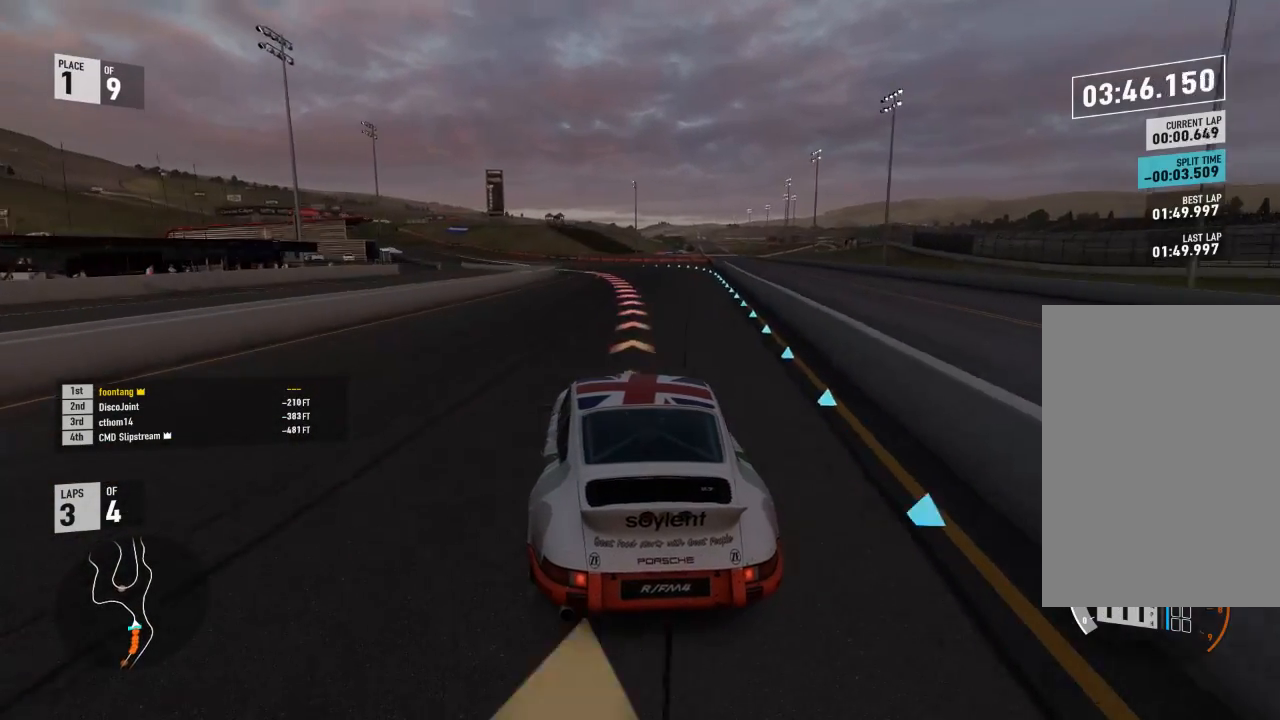
{"buttons": ["R2"], "left_stick": "left", "right_stick": "center", "events": [[167, "left_stick", "center"], [200, "A", "down"], [200, "B", "down"], [233, "R2", "up"], [300, "left_stick", "left"], [333, "A", "up"], [333, "B", "up"], [333, "R2", "down"]]}
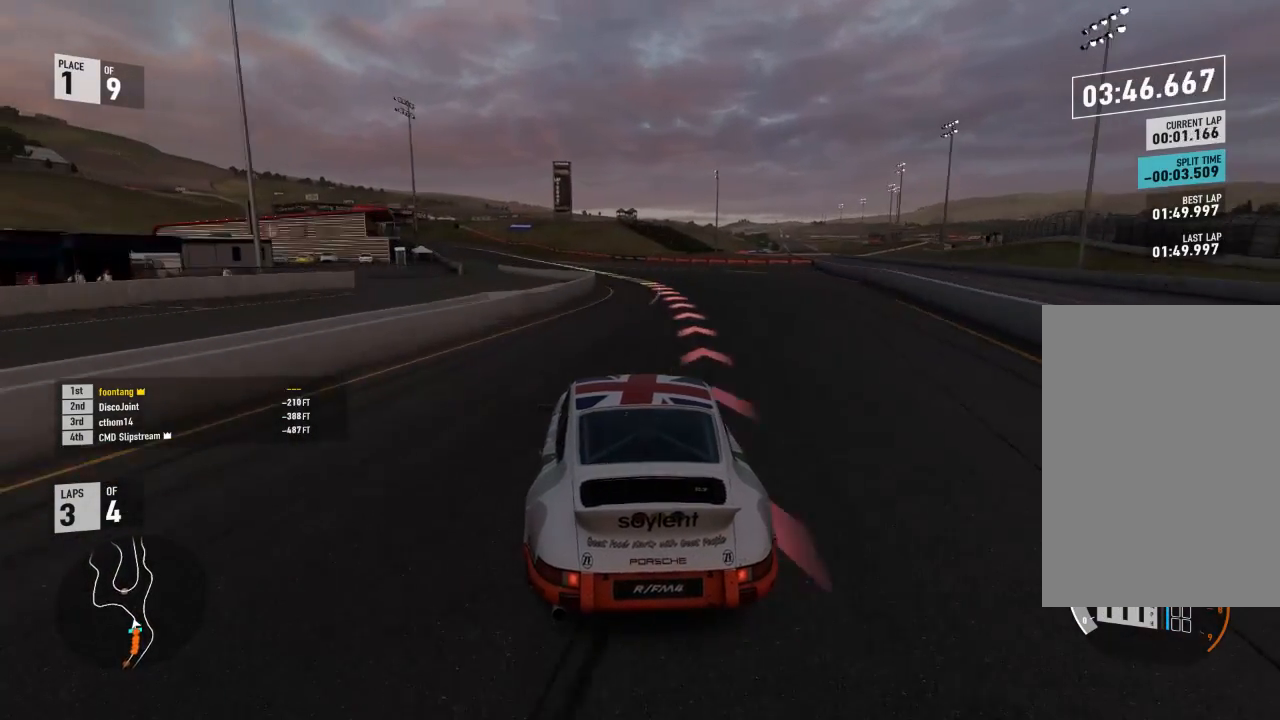
{"buttons": ["R2"], "left_stick": "left", "right_stick": "center", "events": [[67, "left_stick", "center"], [133, "left_stick", "left"]]}
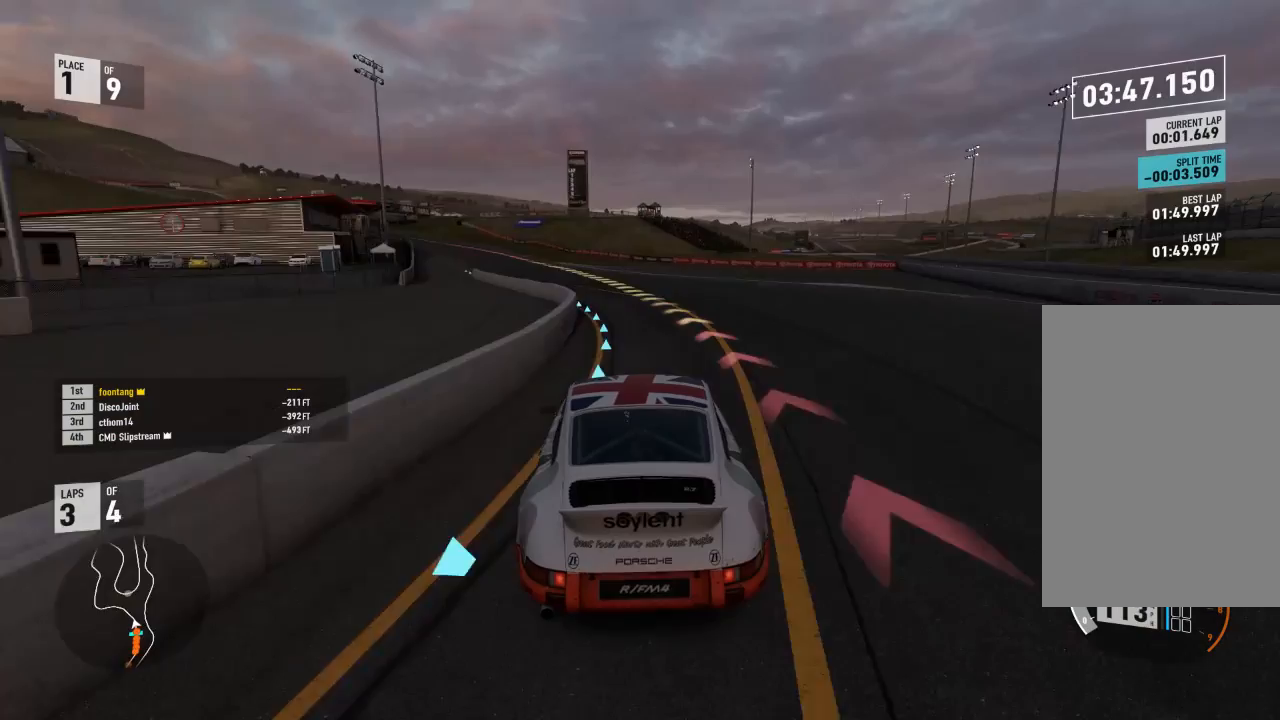
{"buttons": ["R2"], "left_stick": "left", "right_stick": "center", "events": [[300, "left_stick", "center"], [367, "left_stick", "left"]]}
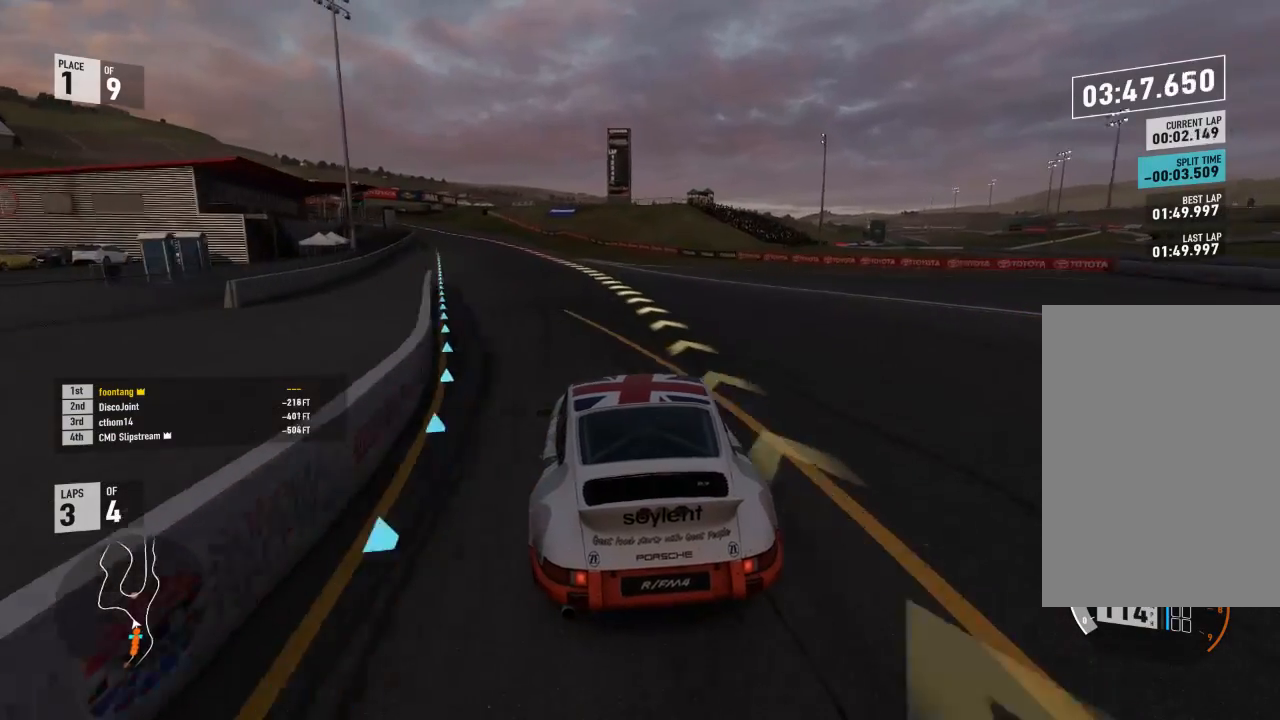
{"buttons": ["R2"], "left_stick": "left", "right_stick": "center", "events": []}
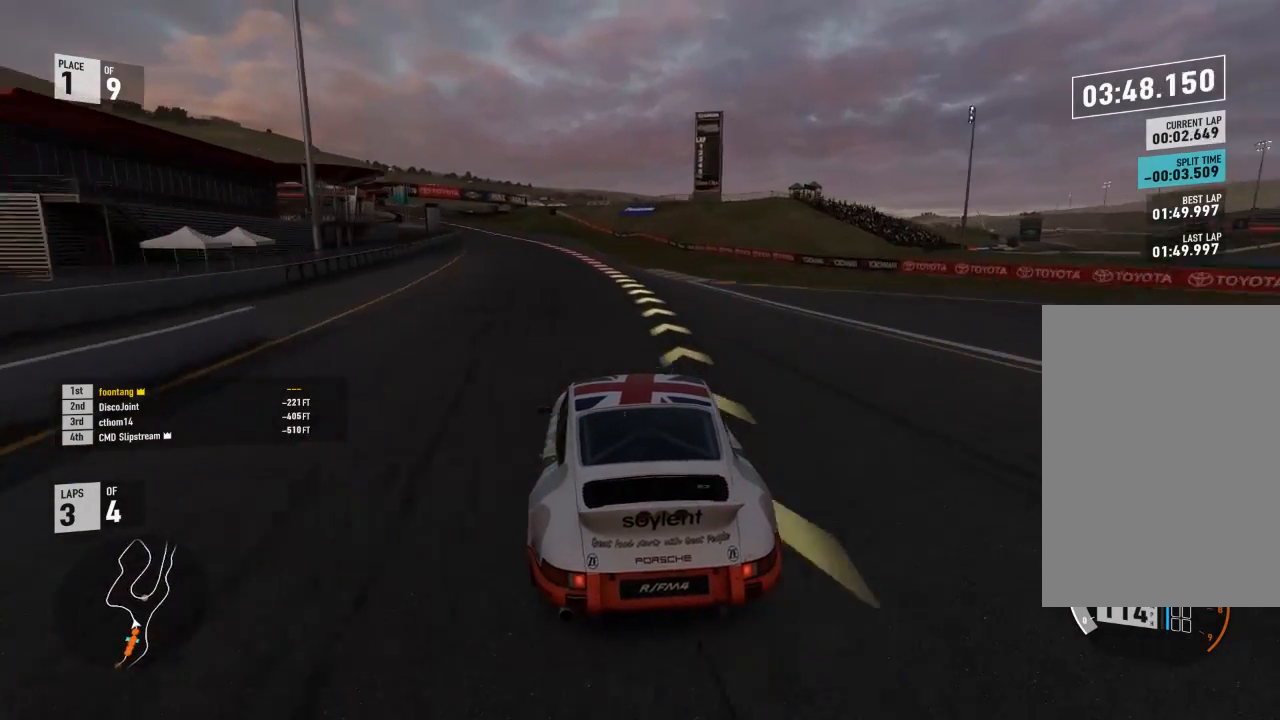
{"buttons": [], "left_stick": "left", "right_stick": "center", "events": [[300, "R2", "up"]]}
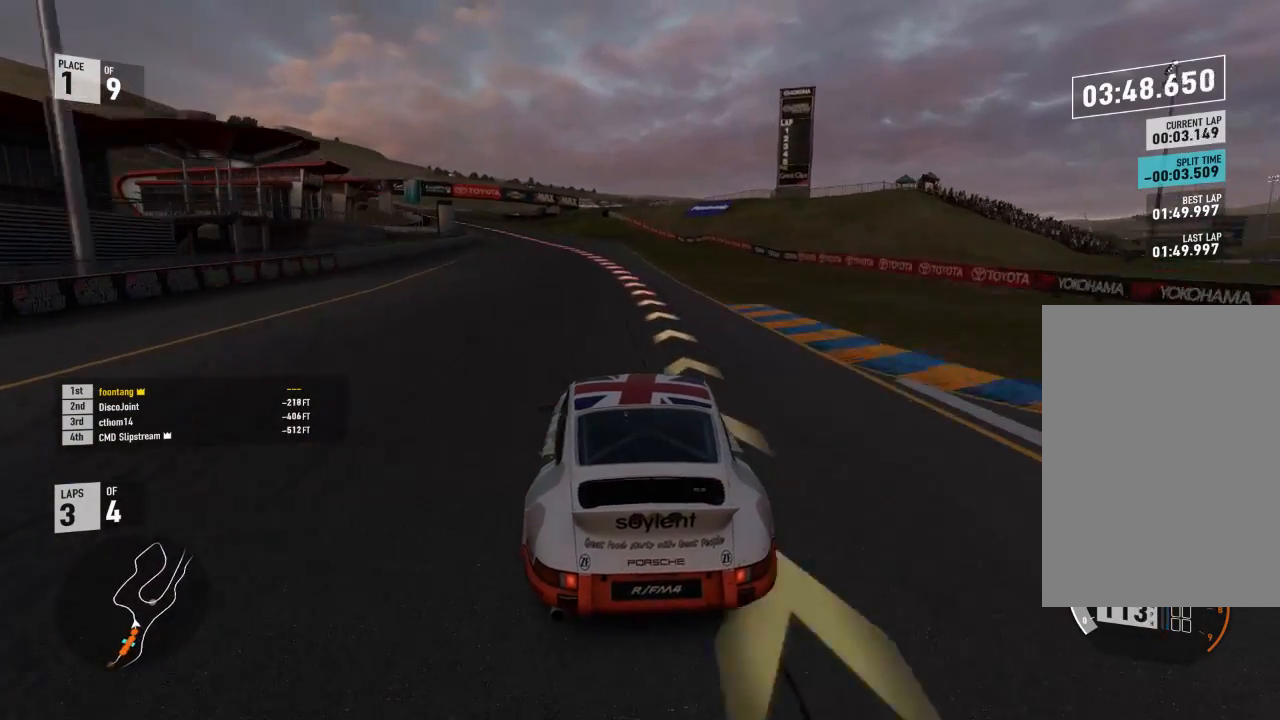
{"buttons": [], "left_stick": "left", "right_stick": "center", "events": [[167, "R2", "down"], [300, "R2", "up"]]}
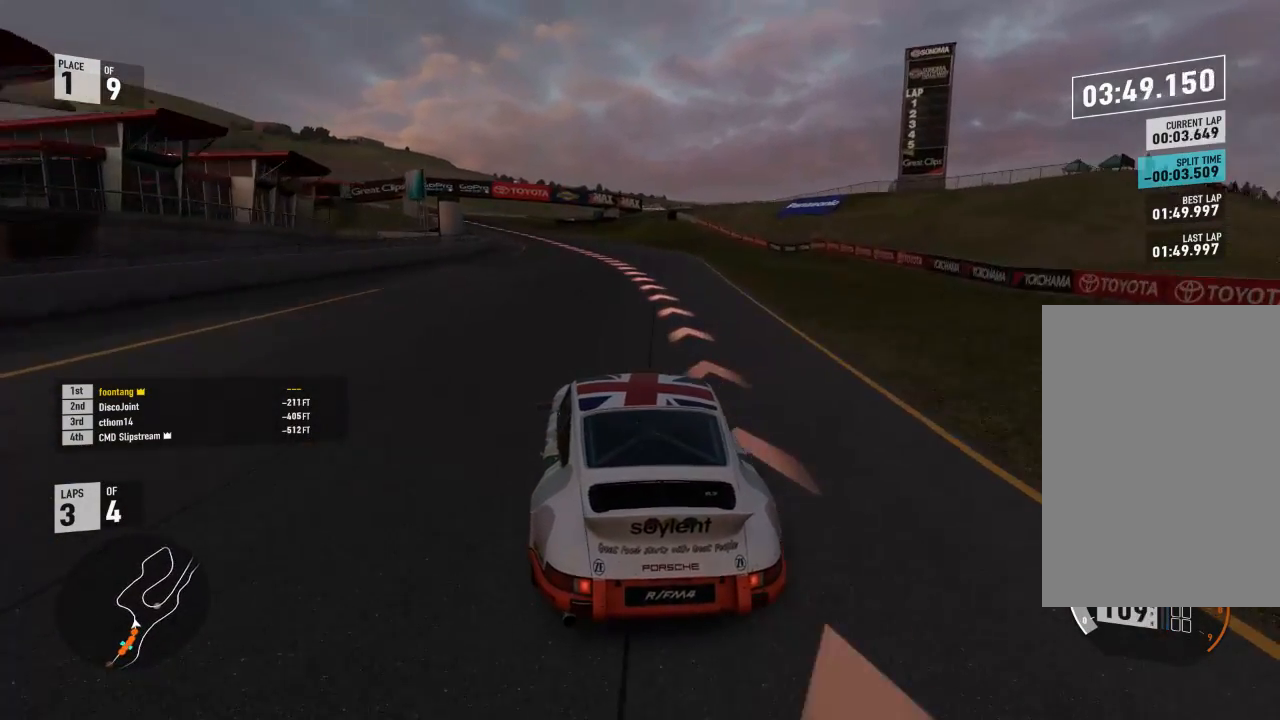
{"buttons": ["R2"], "left_stick": "left", "right_stick": "center", "events": [[100, "R2", "down"]]}
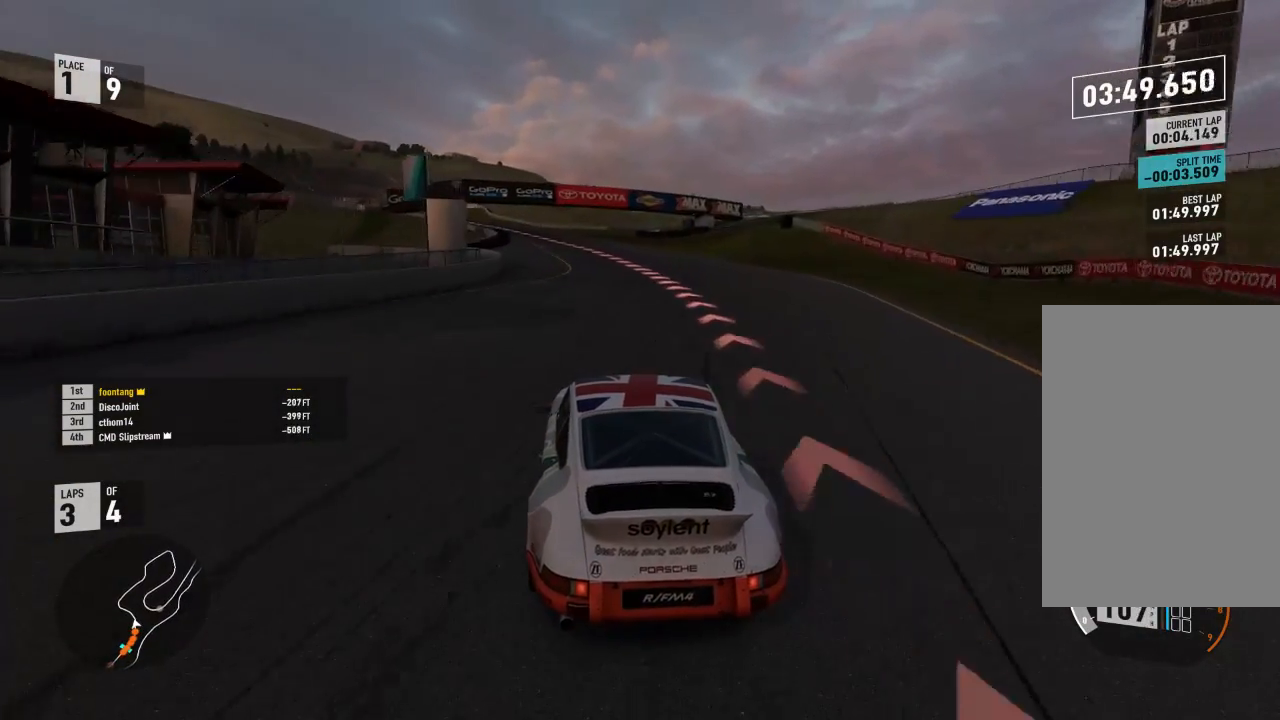
{"buttons": ["R2"], "left_stick": "left", "right_stick": "center", "events": []}
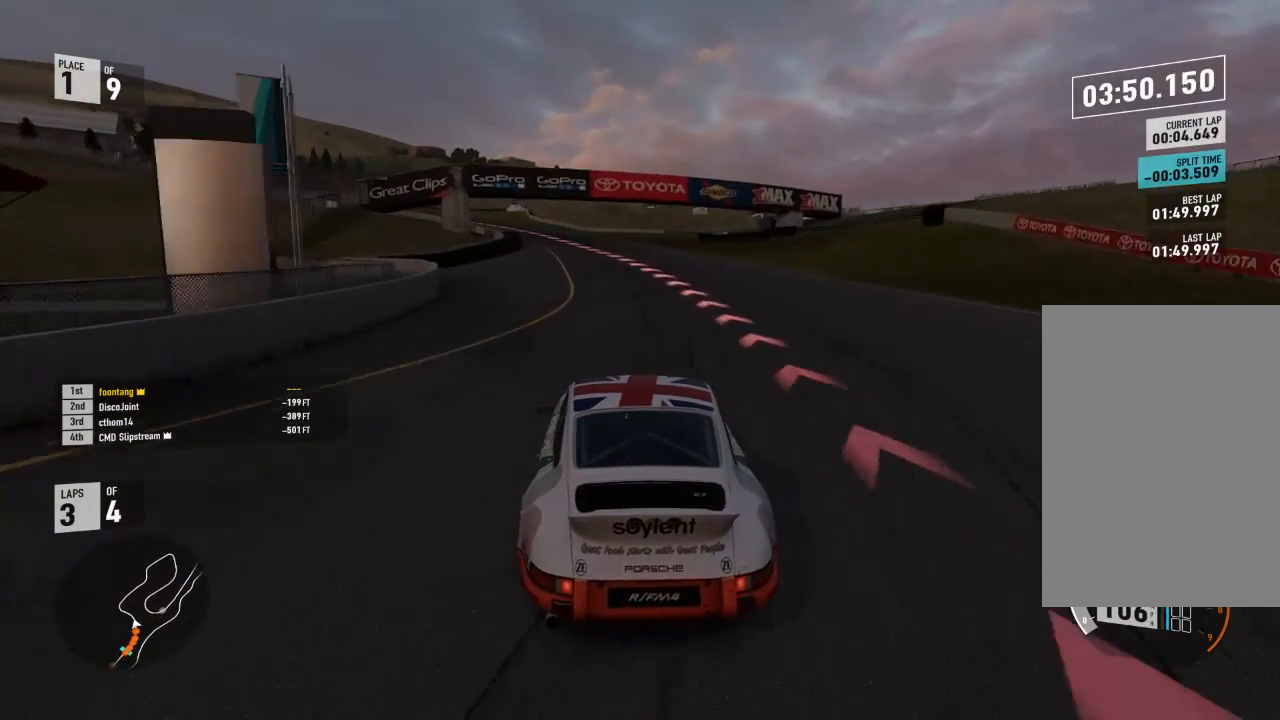
{"buttons": [], "left_stick": "left", "right_stick": "center", "events": [[433, "R2", "up"]]}
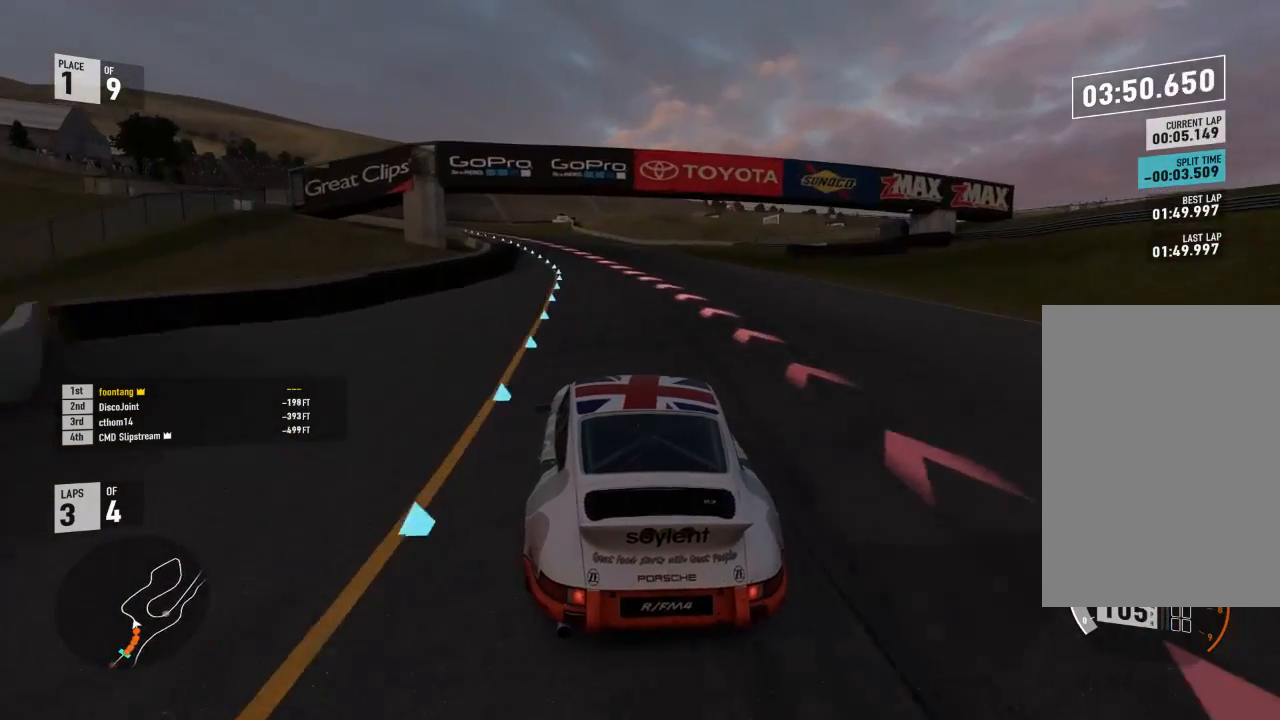
{"buttons": [], "left_stick": "left", "right_stick": "center"}
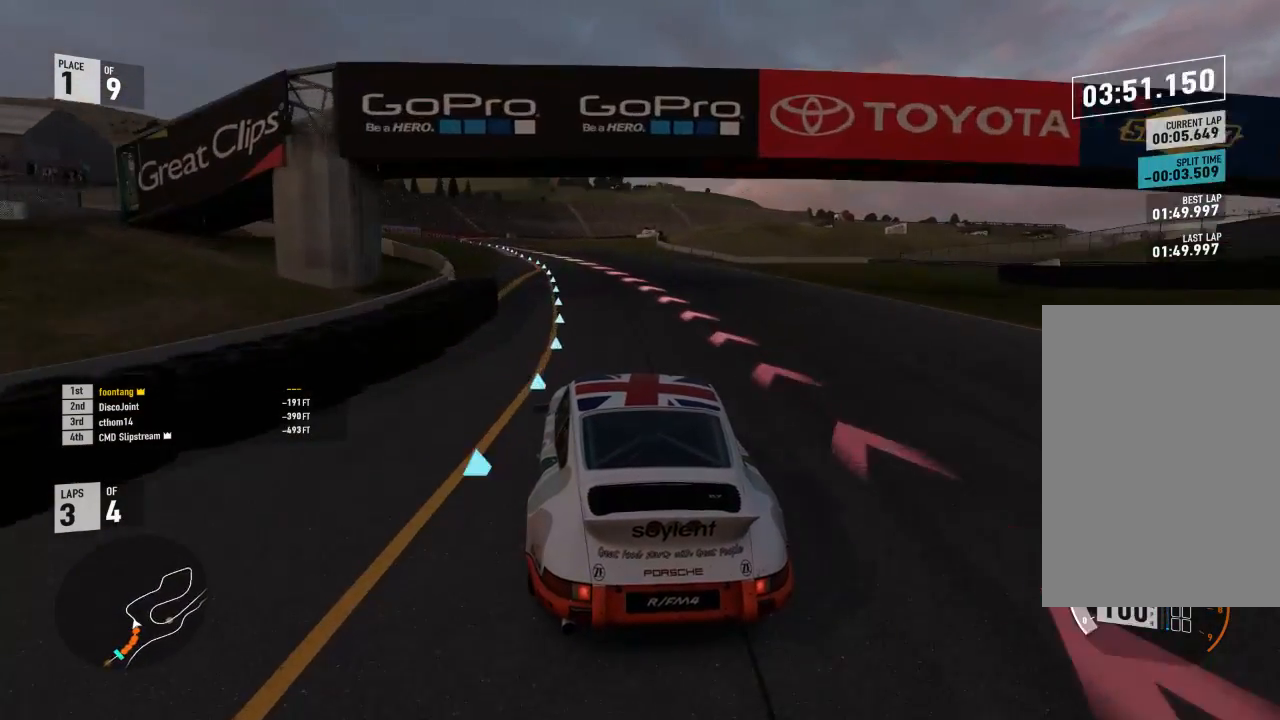
{"buttons": ["R2"], "left_stick": "left", "right_stick": "center", "events": [[433, "R2", "down"]]}
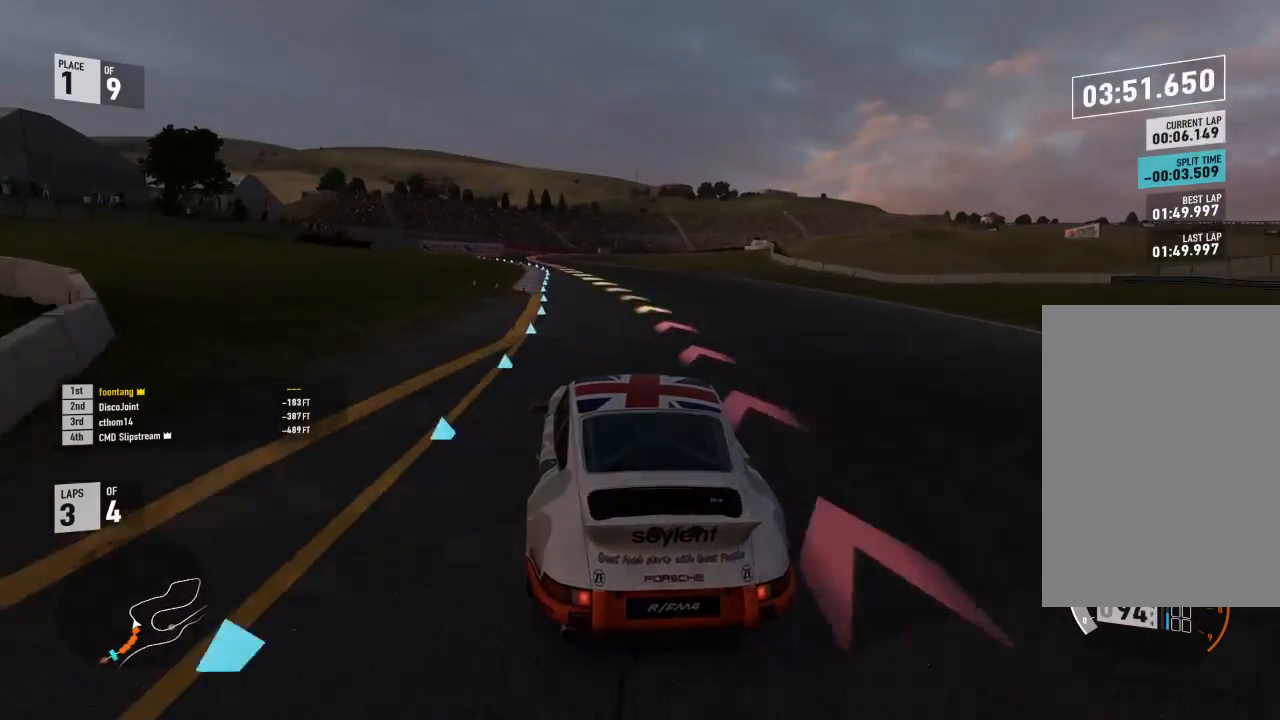
{"buttons": ["R2"], "left_stick": "left", "right_stick": "center", "events": []}
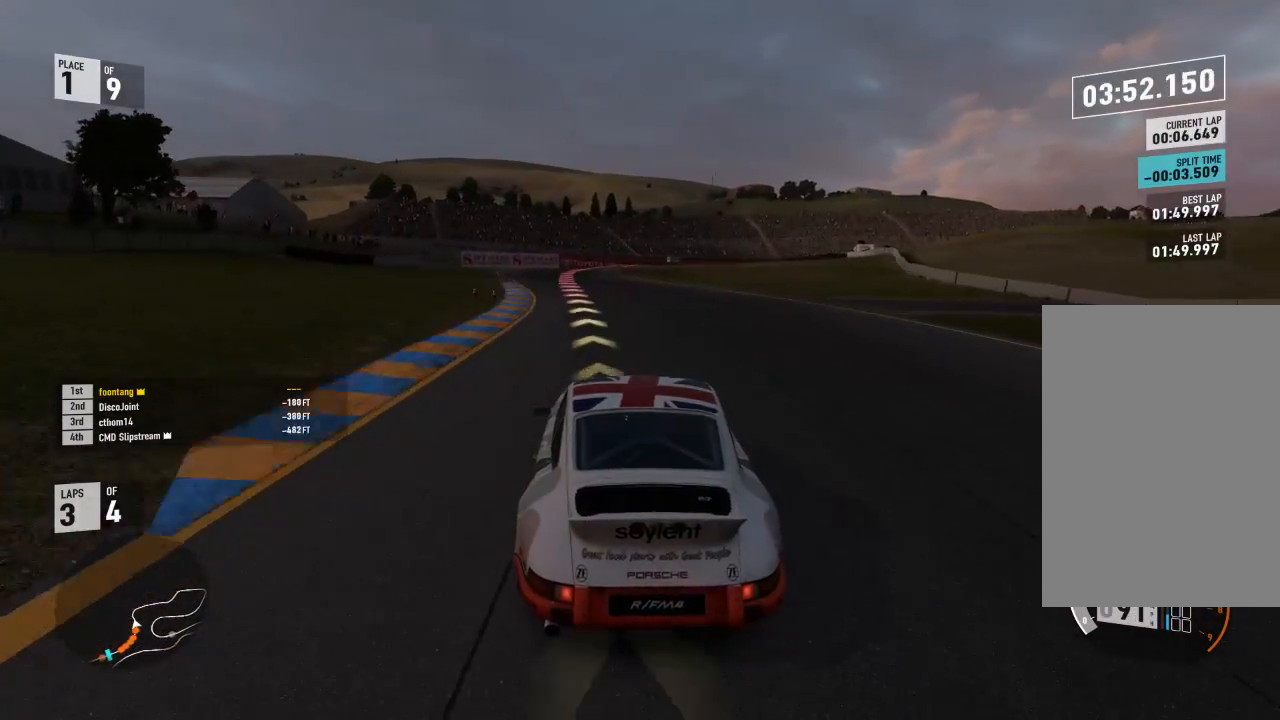
{"buttons": ["R2"], "left_stick": "left", "right_stick": "center", "events": []}